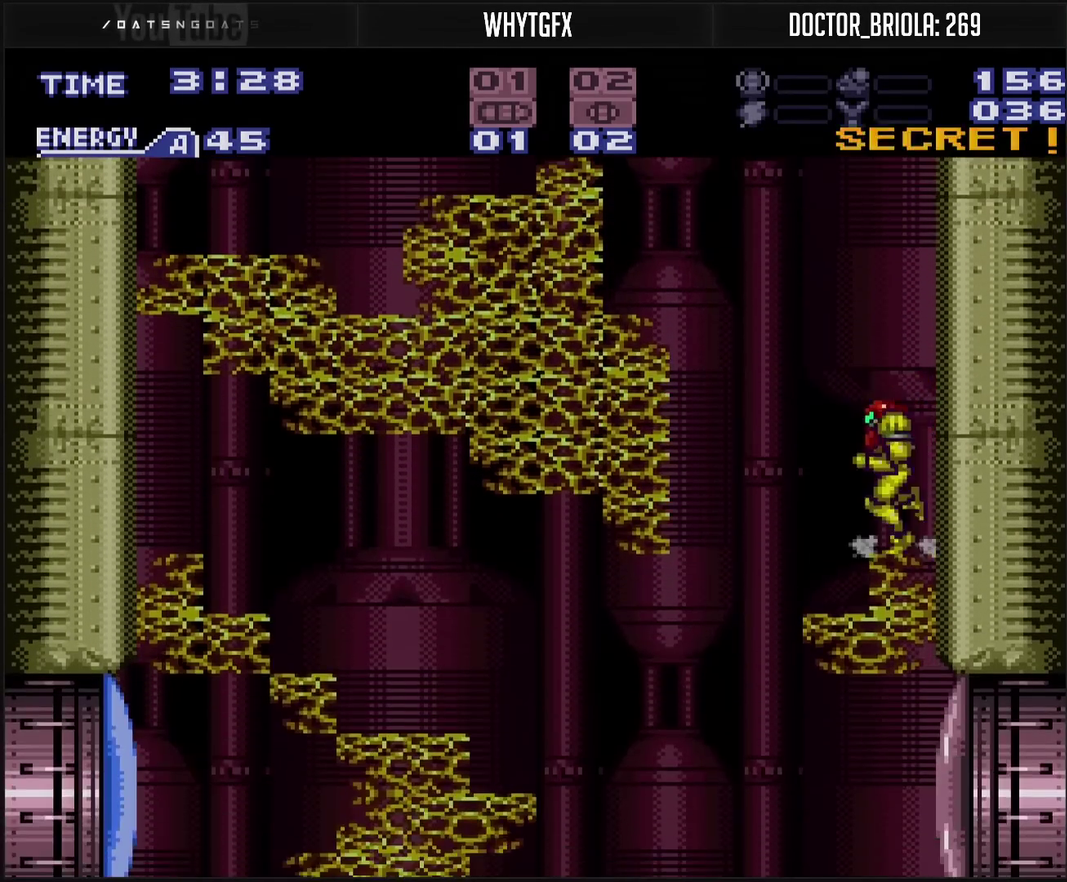
Gameplay with a controller (PlayStation layout); each line is a JSON object with the inputs held at the frame after it. "events" lists button and stick changes between this image and that frame as [ms after this image, input, new state], when the widget could be followed in between. Not read: L2 L3 R2 R3.
{"buttons": ["CROSS", "CIRCLE"], "events": [[50, "CIRCLE", "down"], [367, "DPAD_LEFT", "up"]]}
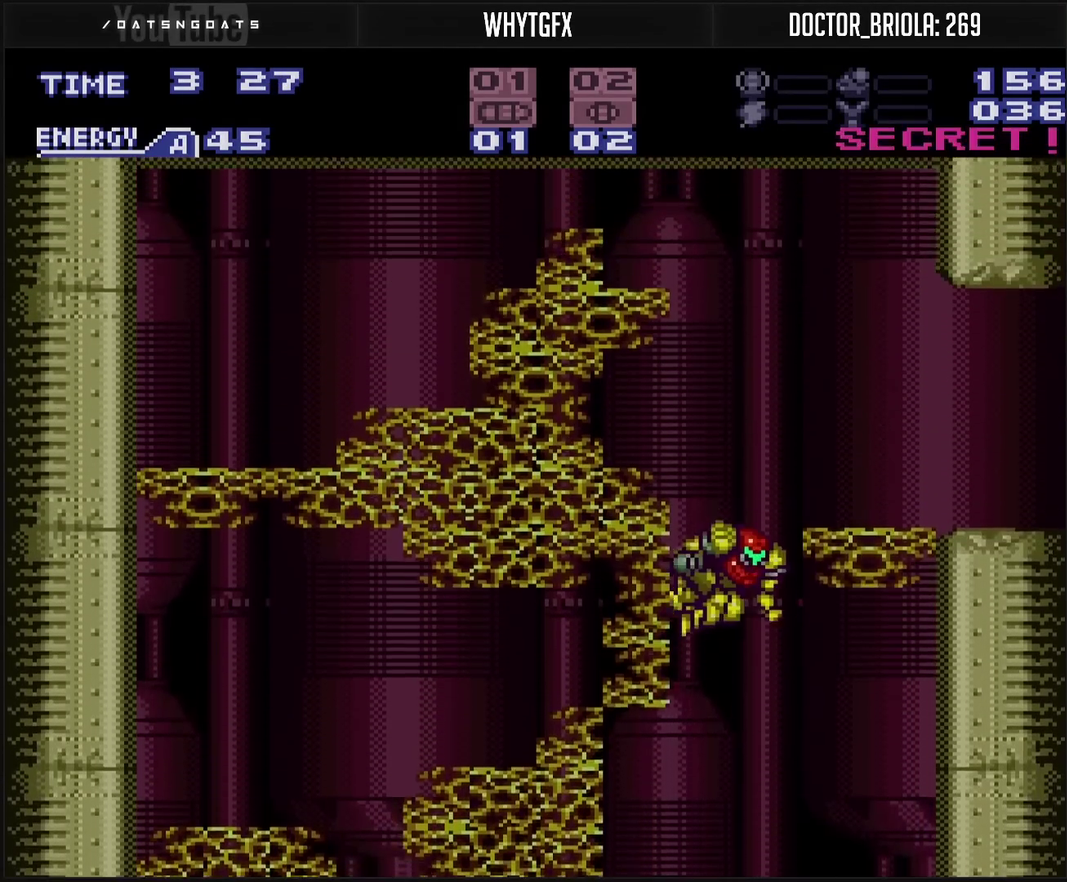
{"buttons": ["CROSS", "DPAD_RIGHT"], "events": [[17, "DPAD_RIGHT", "down"], [200, "CIRCLE", "up"], [200, "CROSS", "up"], [283, "TRIANGLE", "down"], [350, "DPAD_RIGHT", "up"], [383, "TRIANGLE", "up"], [433, "DPAD_RIGHT", "down"], [467, "CROSS", "down"]]}
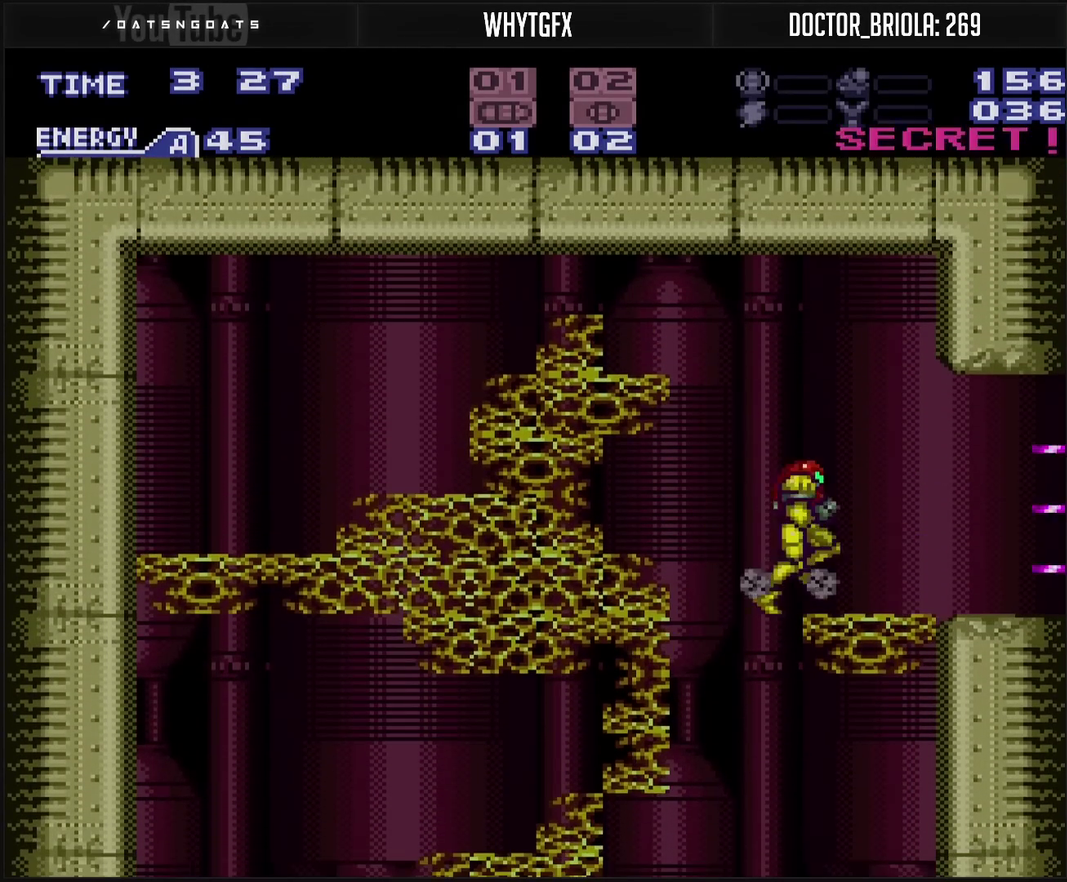
{"buttons": ["CROSS", "DPAD_RIGHT"], "events": []}
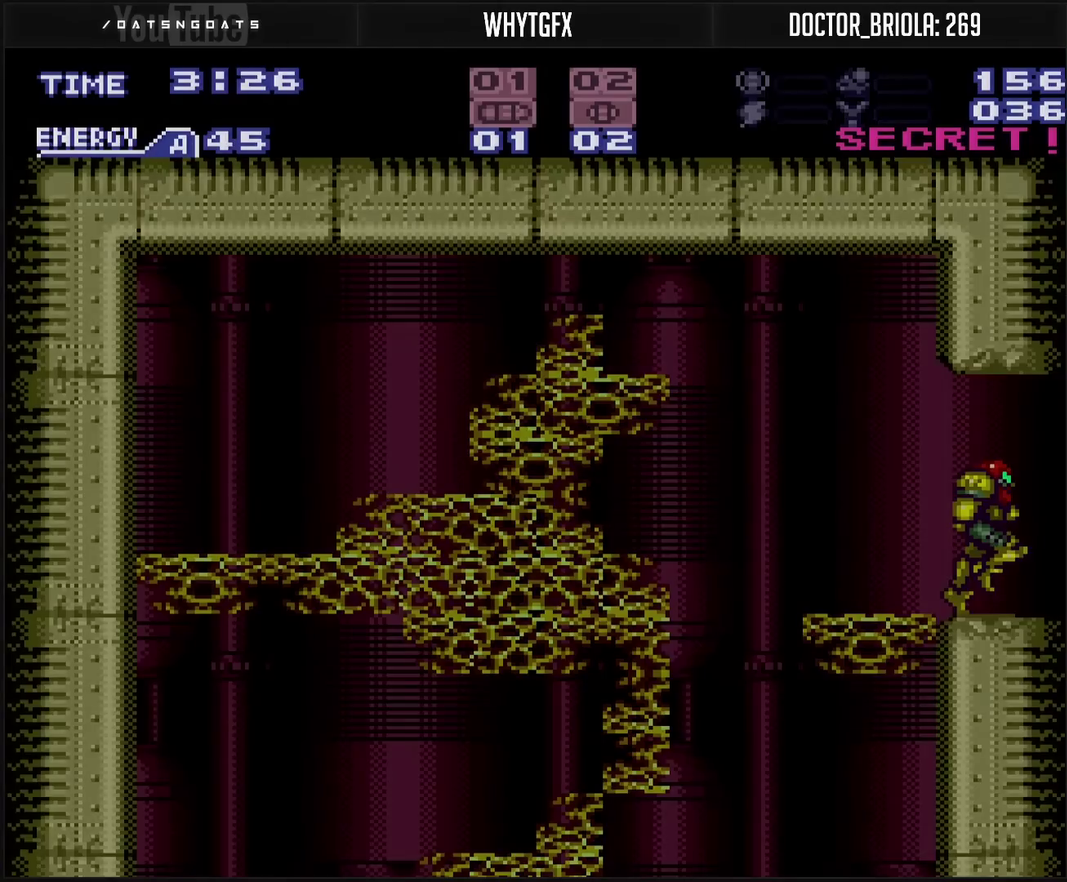
{"buttons": ["CROSS", "DPAD_RIGHT"], "events": [[233, "CROSS", "up"], [383, "CROSS", "down"]]}
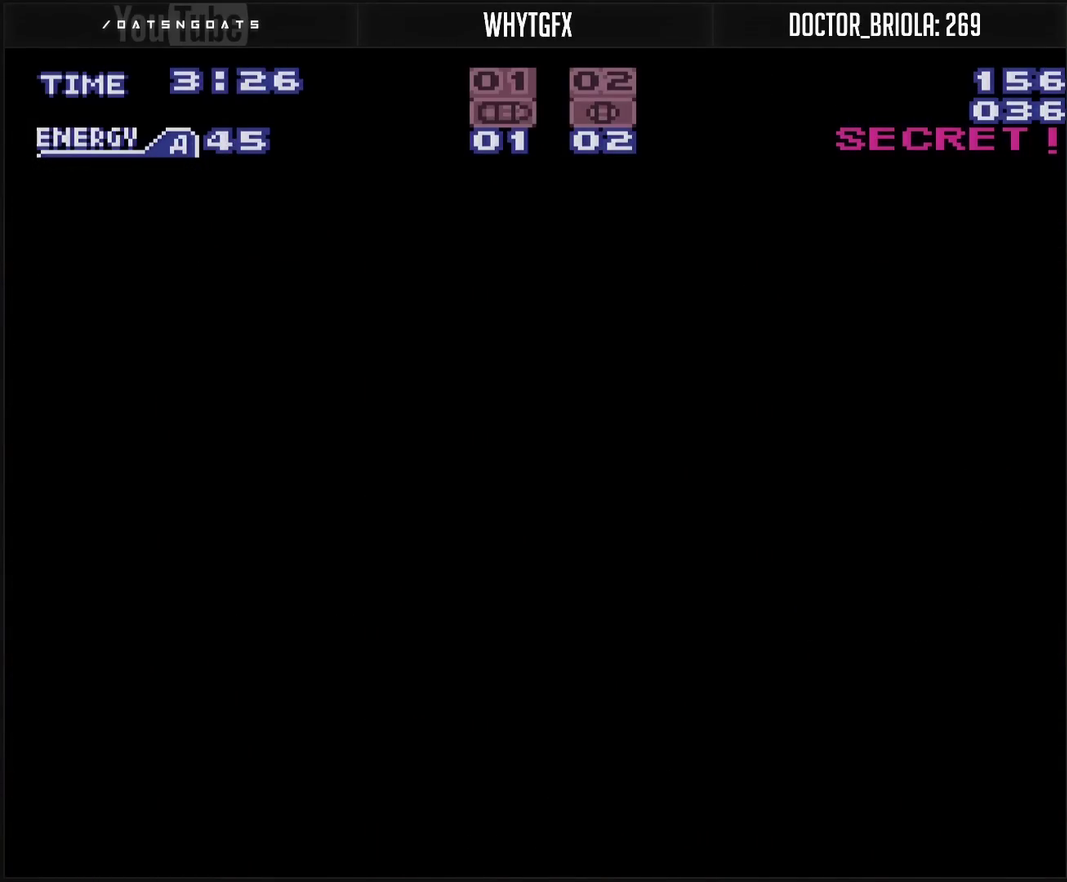
{"buttons": ["CROSS", "DPAD_RIGHT"], "events": []}
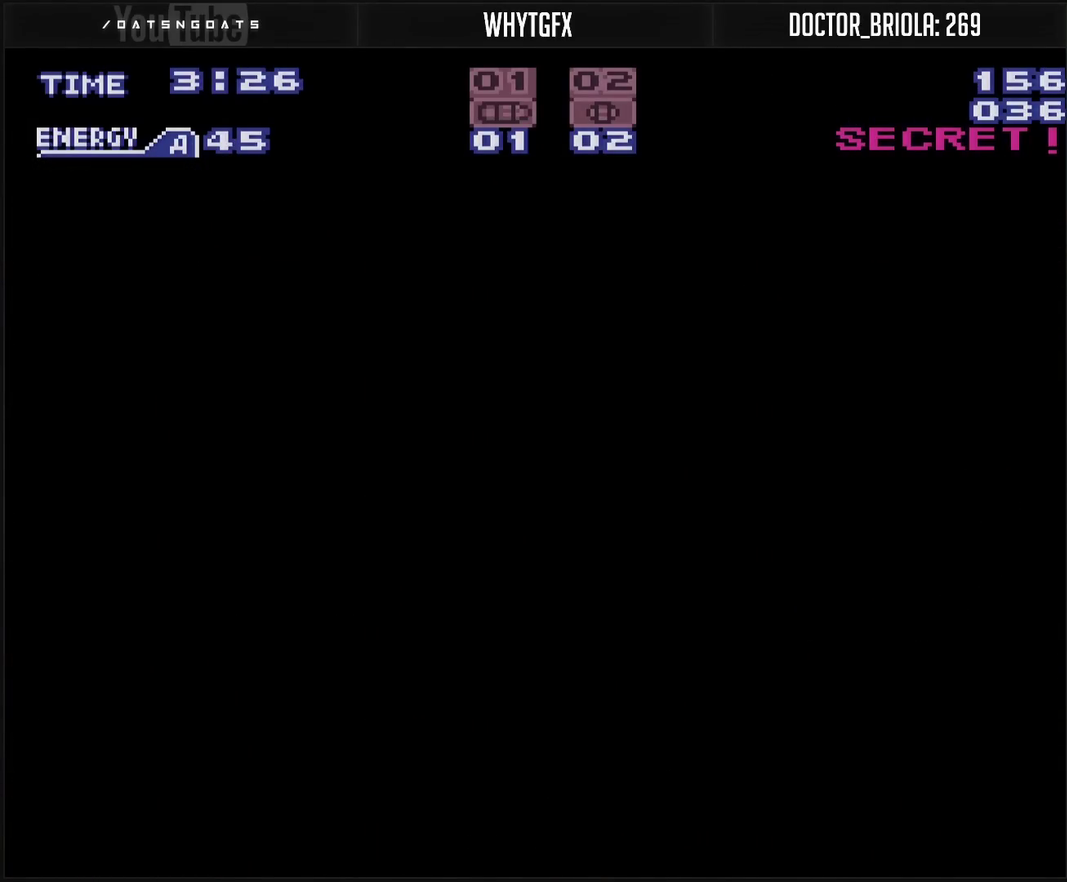
{"buttons": ["CROSS", "DPAD_RIGHT"], "events": []}
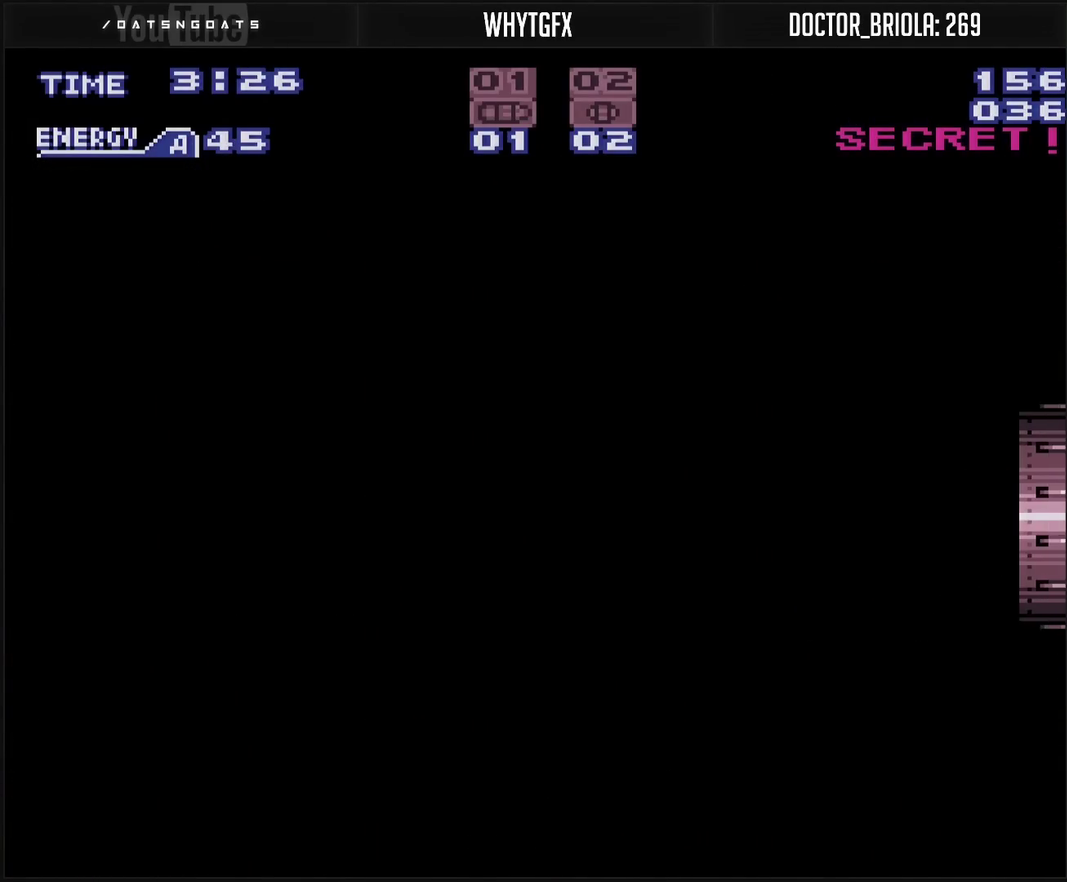
{"buttons": ["CROSS"], "events": [[500, "DPAD_RIGHT", "up"]]}
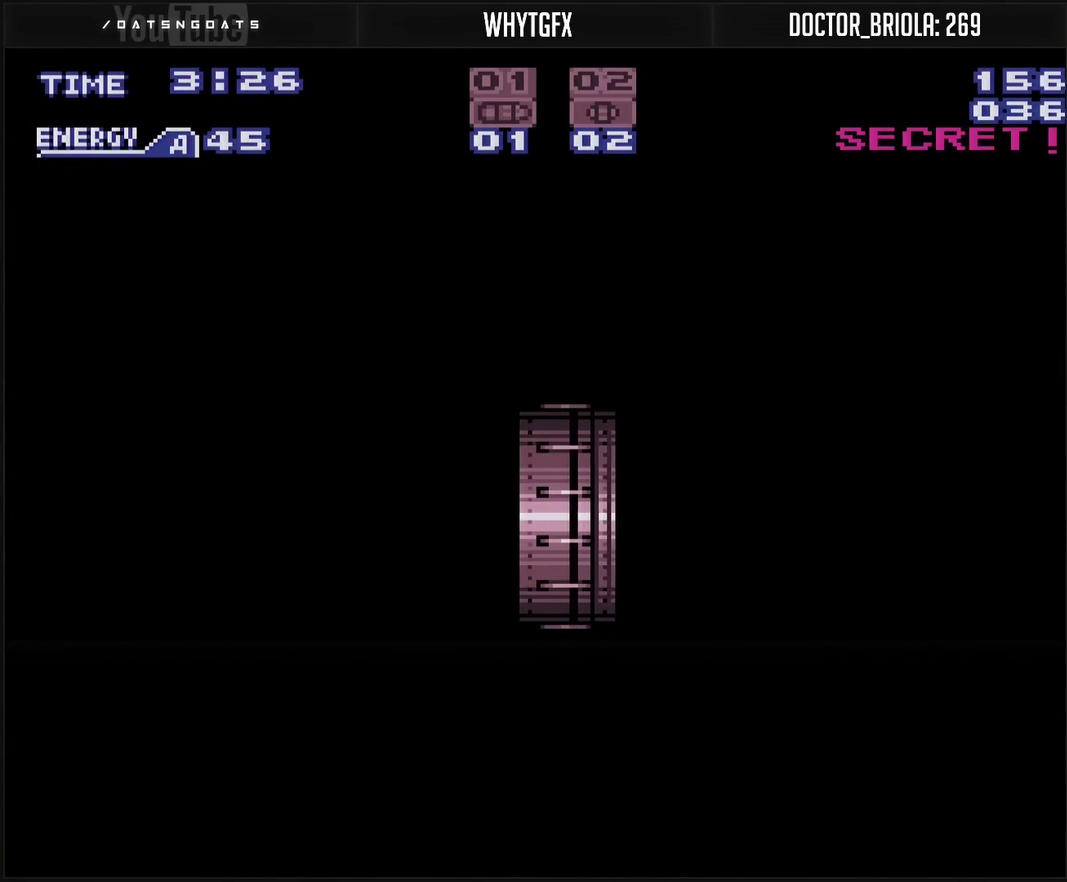
{"buttons": ["CROSS"], "events": []}
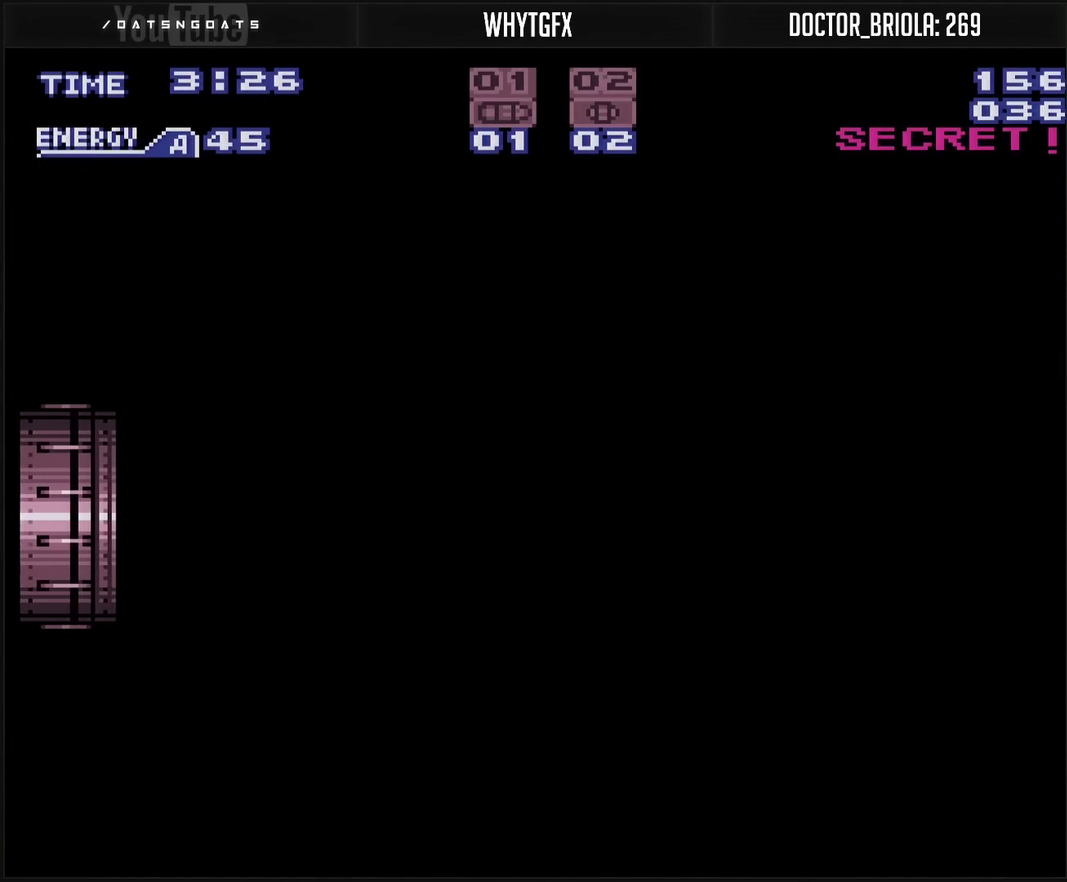
{"buttons": ["CROSS", "R1"], "events": [[483, "R1", "down"]]}
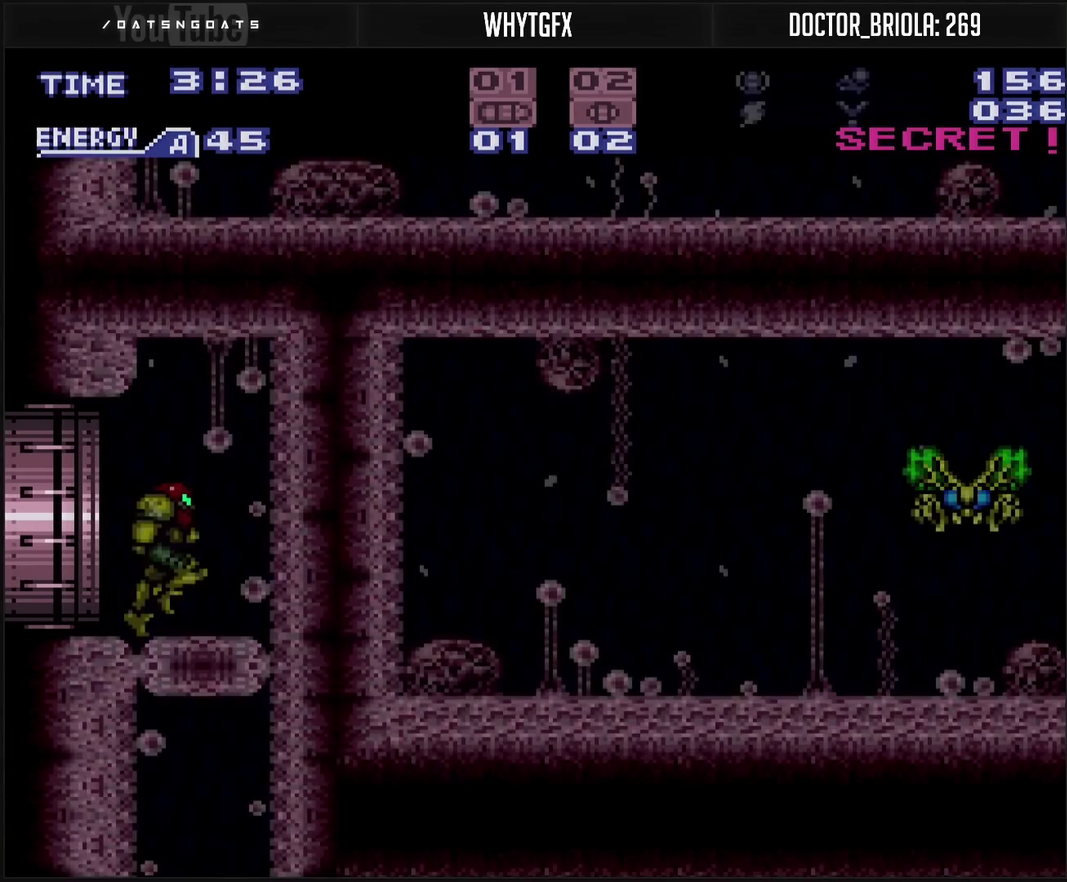
{"buttons": ["CROSS"], "events": [[433, "R1", "up"]]}
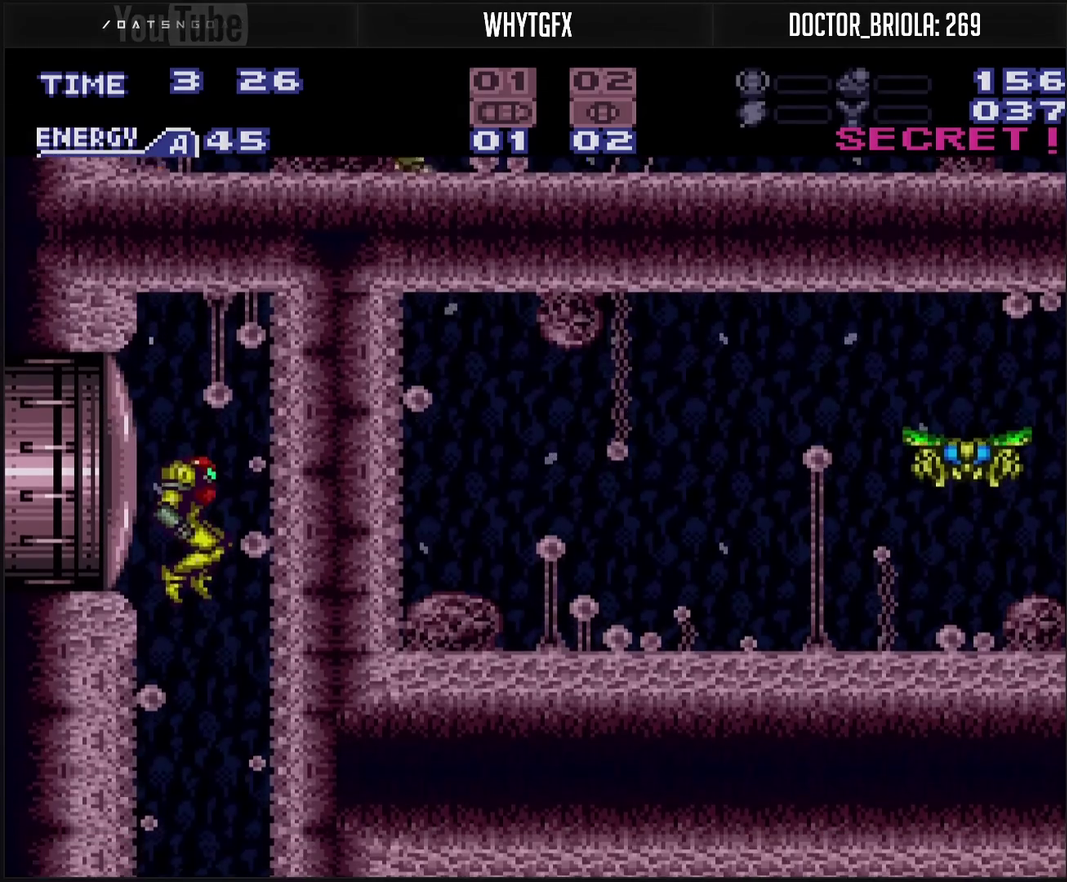
{"buttons": [], "events": [[383, "CROSS", "up"]]}
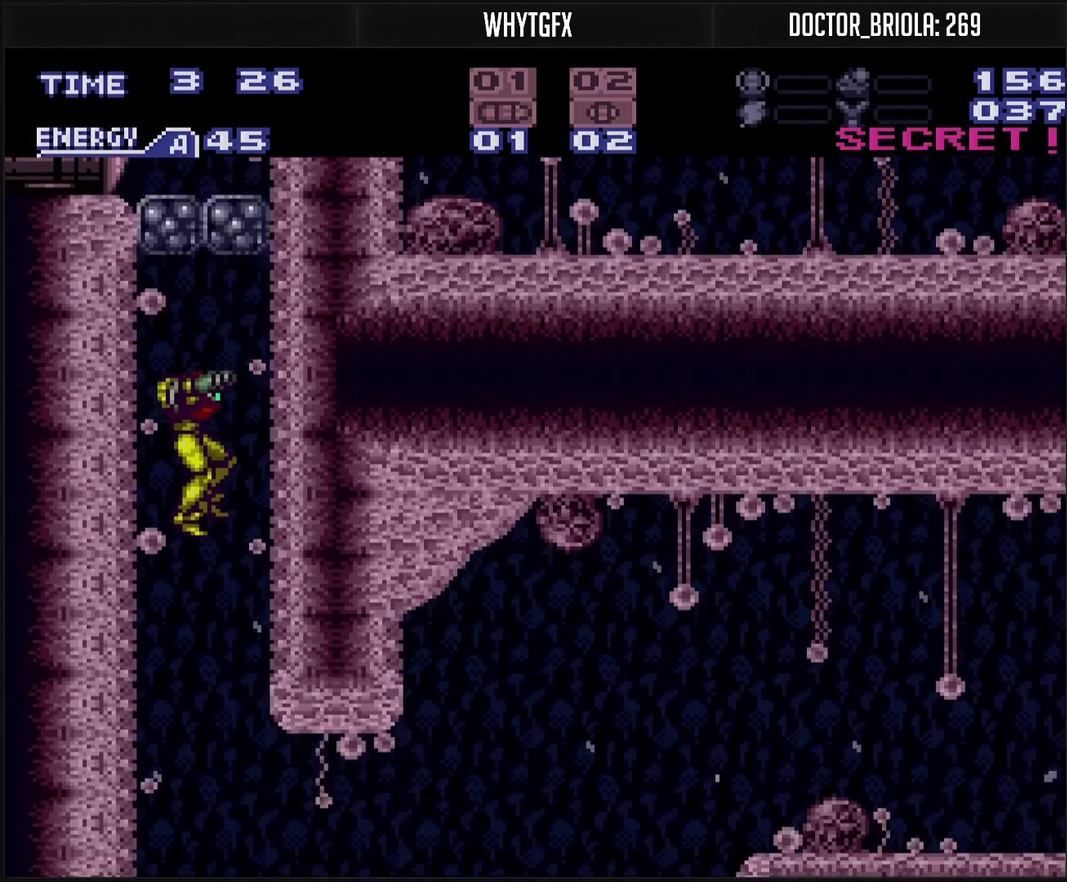
{"buttons": ["DPAD_RIGHT"], "events": [[250, "DPAD_RIGHT", "down"], [433, "TRIANGLE", "down"], [483, "TRIANGLE", "up"]]}
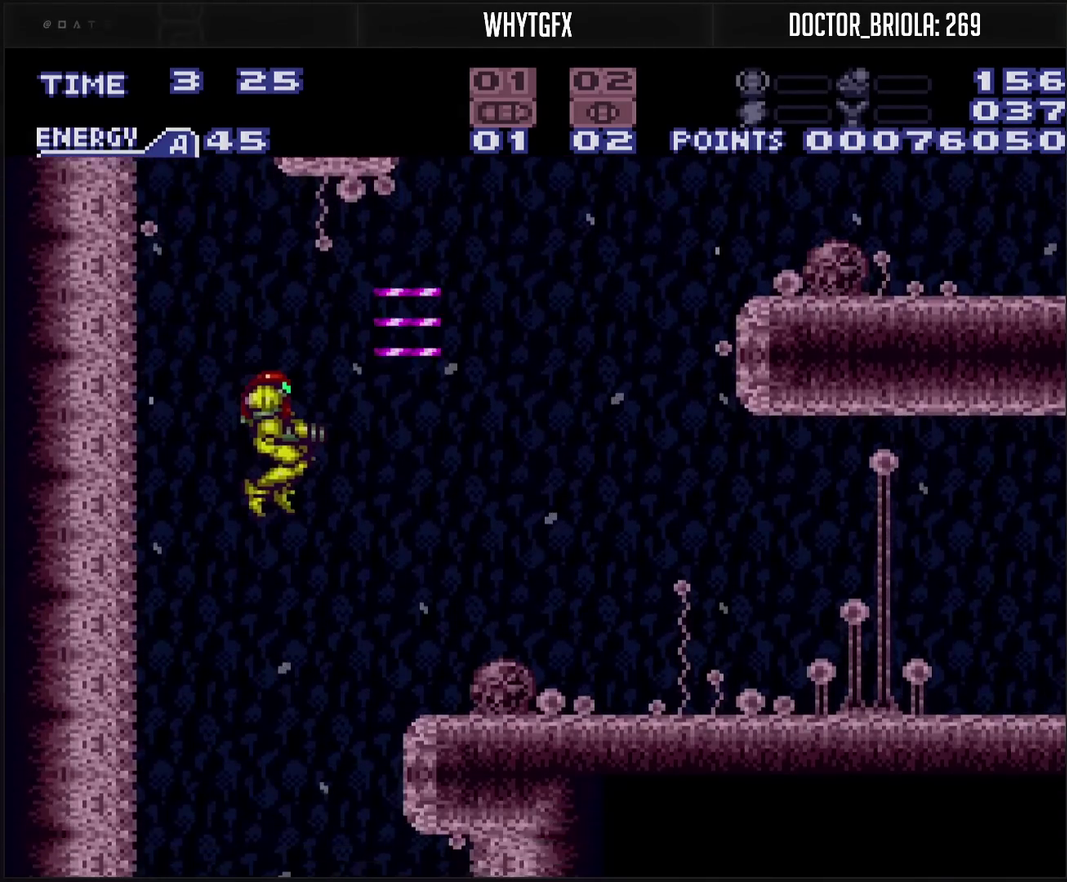
{"buttons": ["DPAD_LEFT"], "events": [[17, "DPAD_RIGHT", "up"], [200, "DPAD_RIGHT", "down"], [200, "TRIANGLE", "down"], [283, "TRIANGLE", "up"], [467, "DPAD_RIGHT", "up"], [500, "DPAD_LEFT", "down"]]}
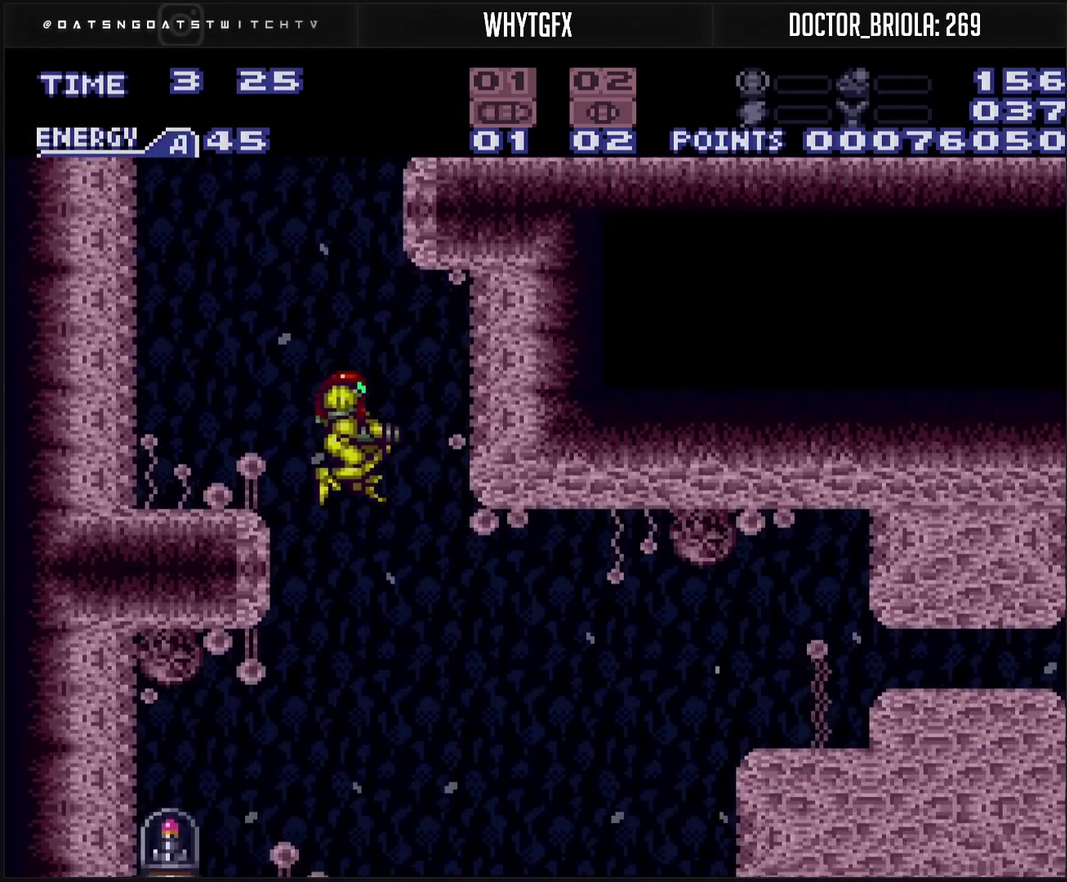
{"buttons": ["CROSS", "DPAD_LEFT"], "events": [[67, "CROSS", "down"]]}
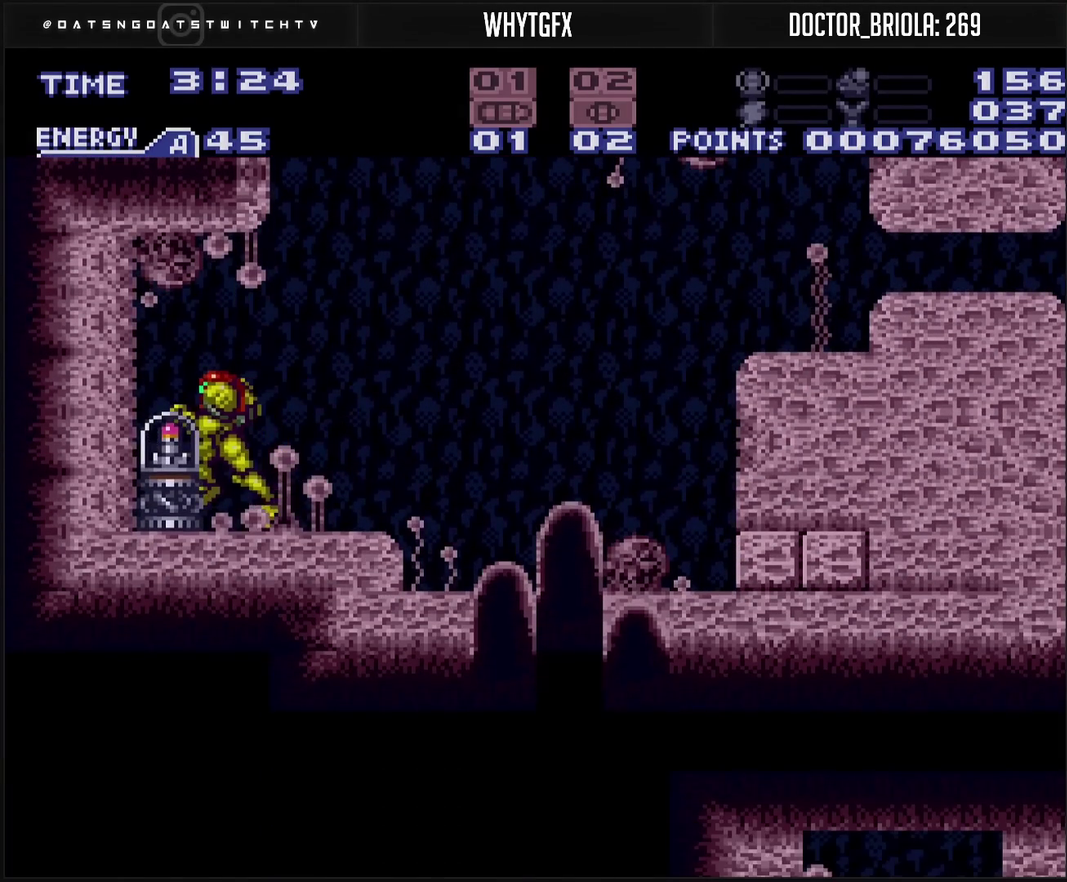
{"buttons": ["CROSS", "DPAD_LEFT"], "events": []}
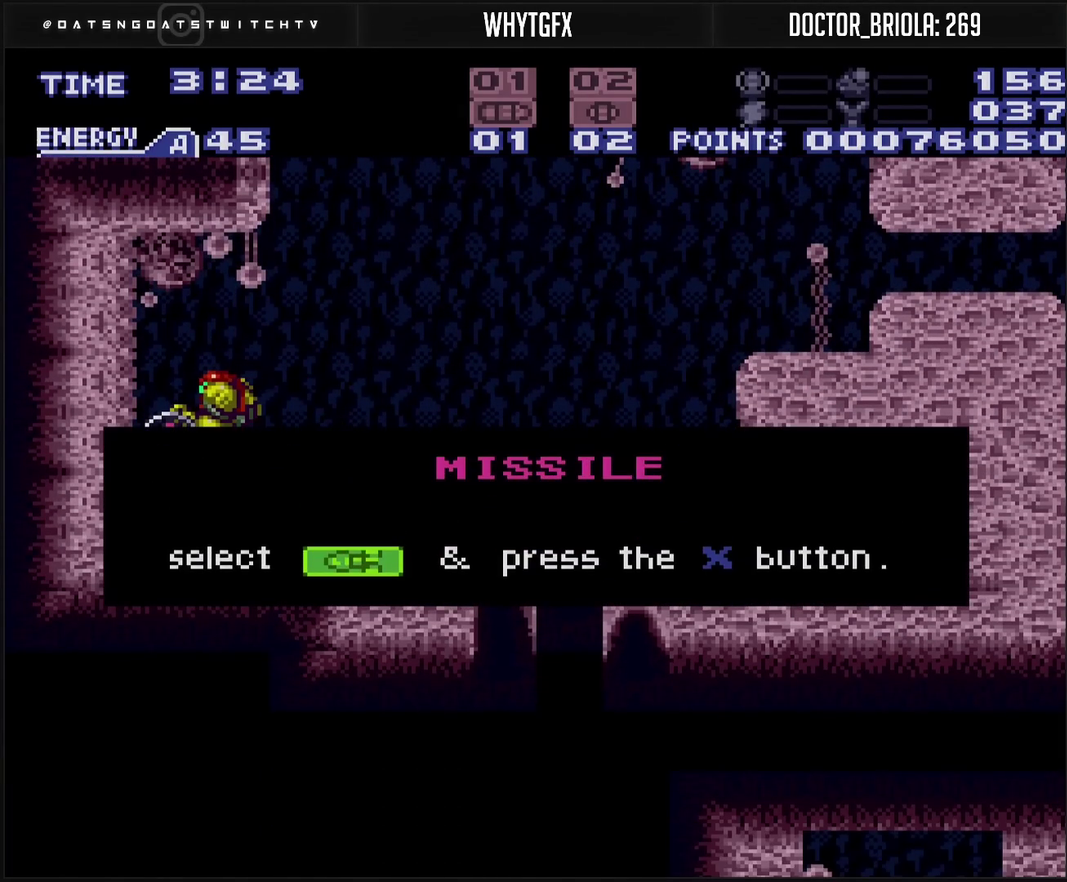
{"buttons": [], "events": [[483, "CROSS", "up"], [483, "DPAD_LEFT", "up"]]}
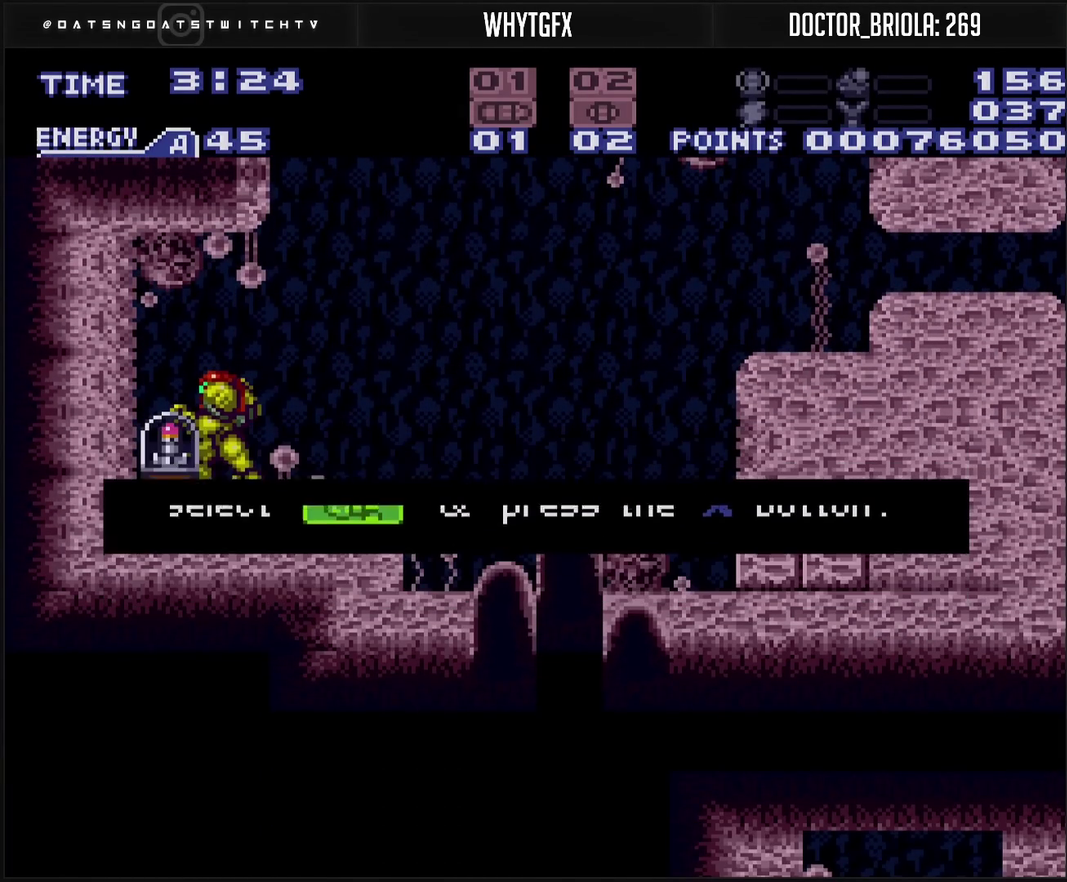
{"buttons": ["CROSS", "DPAD_RIGHT"], "events": [[183, "CROSS", "down"], [183, "DPAD_RIGHT", "down"]]}
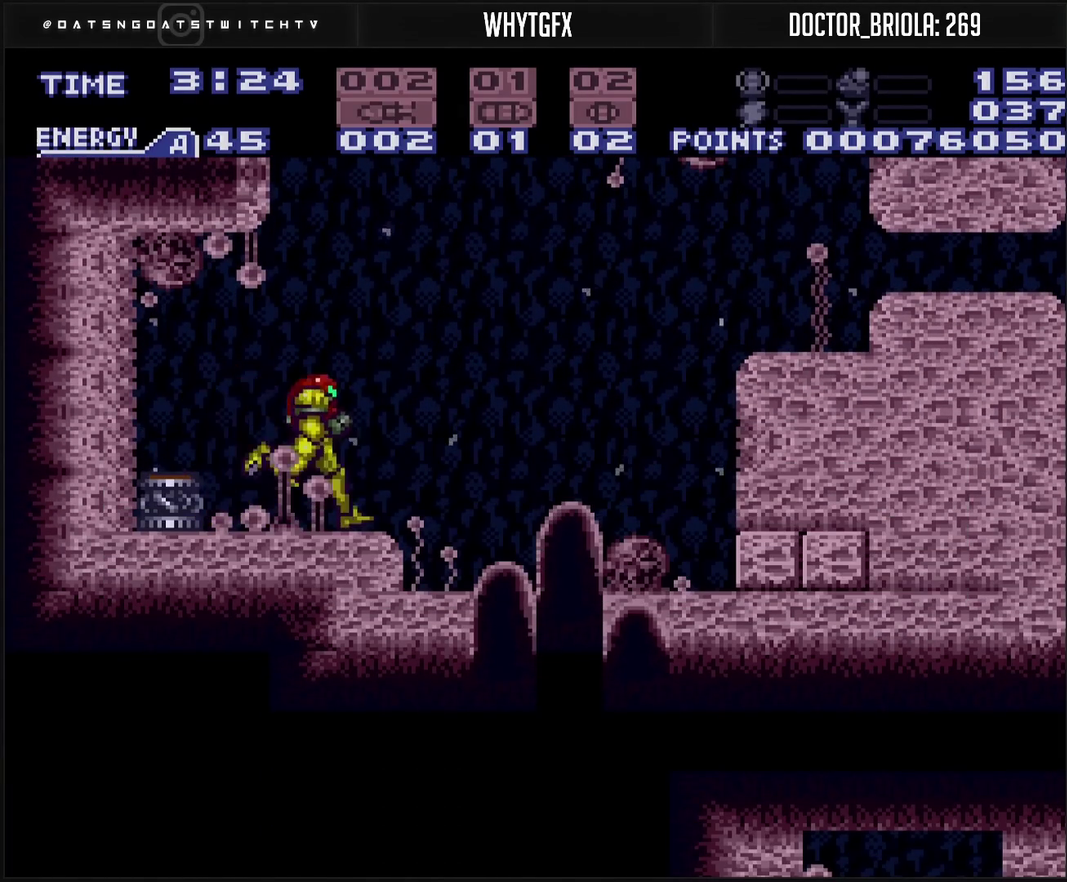
{"buttons": ["CROSS", "CIRCLE", "DPAD_DOWN", "DPAD_RIGHT"], "events": [[17, "CIRCLE", "down"], [67, "CIRCLE", "up"], [133, "CROSS", "up"], [167, "CIRCLE", "down"], [183, "CROSS", "down"], [233, "DPAD_RIGHT", "up"], [250, "DPAD_DOWN", "down"], [467, "DPAD_RIGHT", "down"]]}
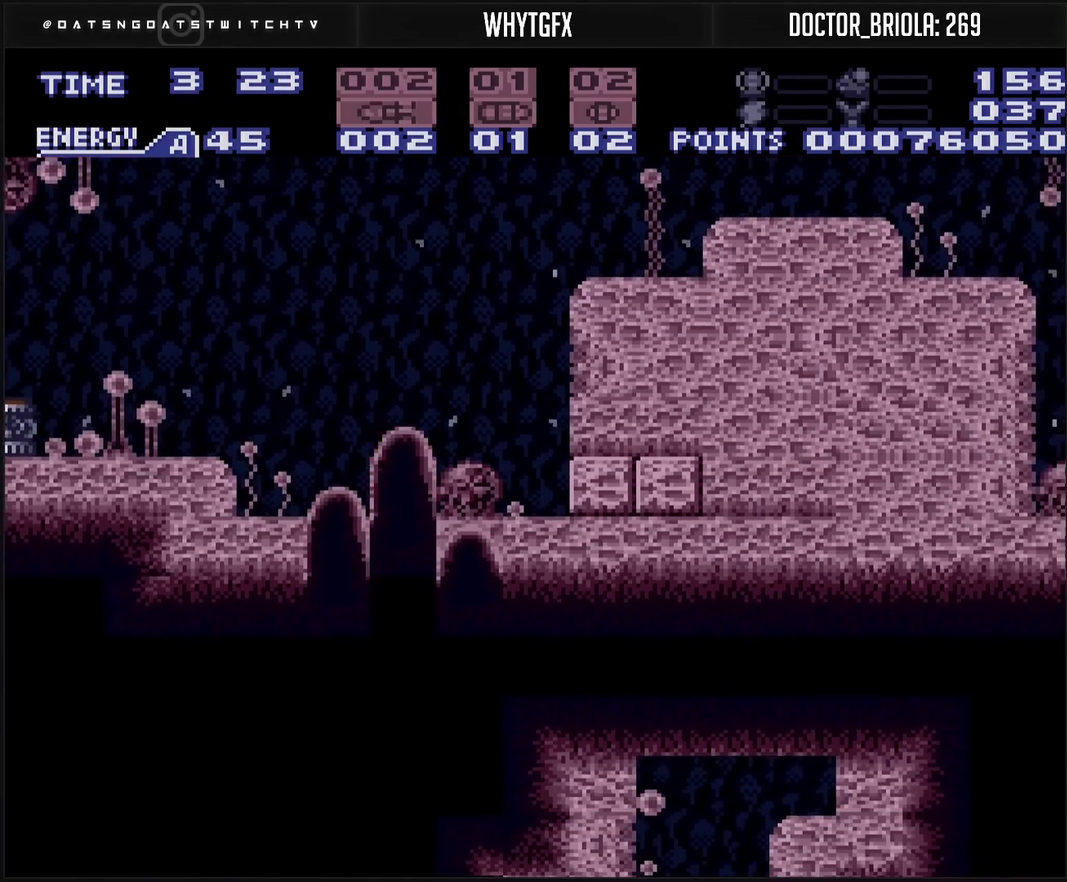
{"buttons": ["CROSS", "CIRCLE"], "events": [[17, "CIRCLE", "up"], [17, "CROSS", "up"], [17, "DPAD_DOWN", "up"], [183, "CROSS", "down"], [217, "TRIANGLE", "down"], [300, "DPAD_UP", "down"], [317, "DPAD_RIGHT", "up"], [317, "TRIANGLE", "up"], [450, "CIRCLE", "down"], [450, "DPAD_UP", "up"]]}
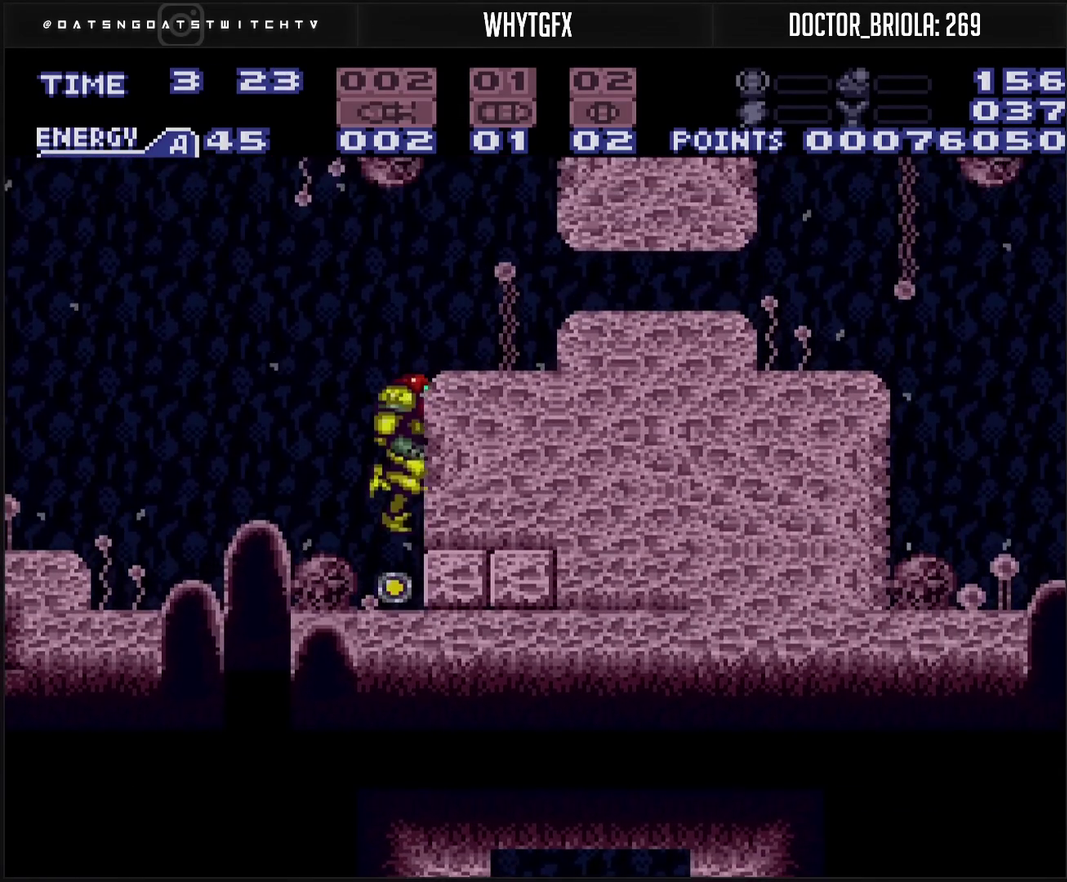
{"buttons": ["CROSS", "CIRCLE"], "events": [[83, "CIRCLE", "up"], [100, "CROSS", "up"], [217, "CIRCLE", "down"], [217, "CROSS", "down"], [383, "DPAD_DOWN", "down"], [500, "DPAD_DOWN", "up"]]}
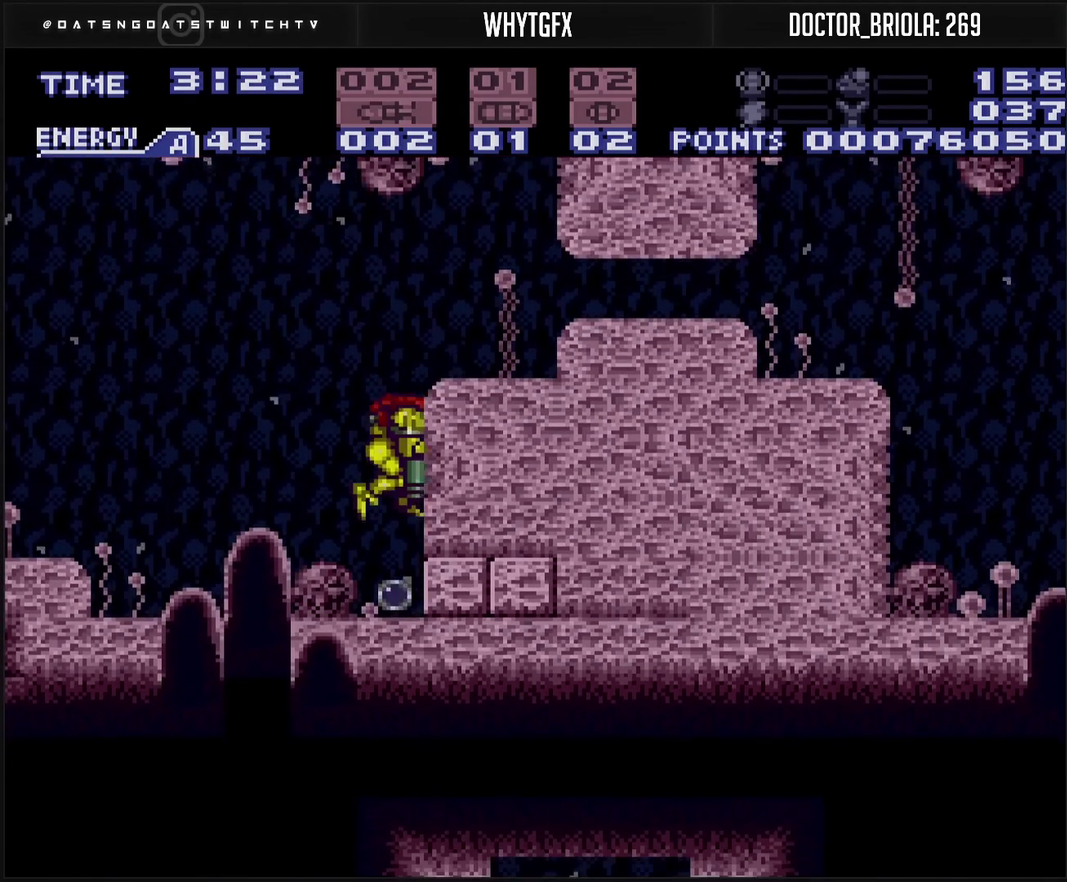
{"buttons": ["CROSS", "DPAD_RIGHT"], "events": [[67, "DPAD_DOWN", "down"], [100, "CIRCLE", "up"], [117, "CROSS", "up"], [150, "DPAD_RIGHT", "down"], [167, "DPAD_DOWN", "up"], [183, "CROSS", "down"], [317, "CROSS", "up"], [450, "CROSS", "down"]]}
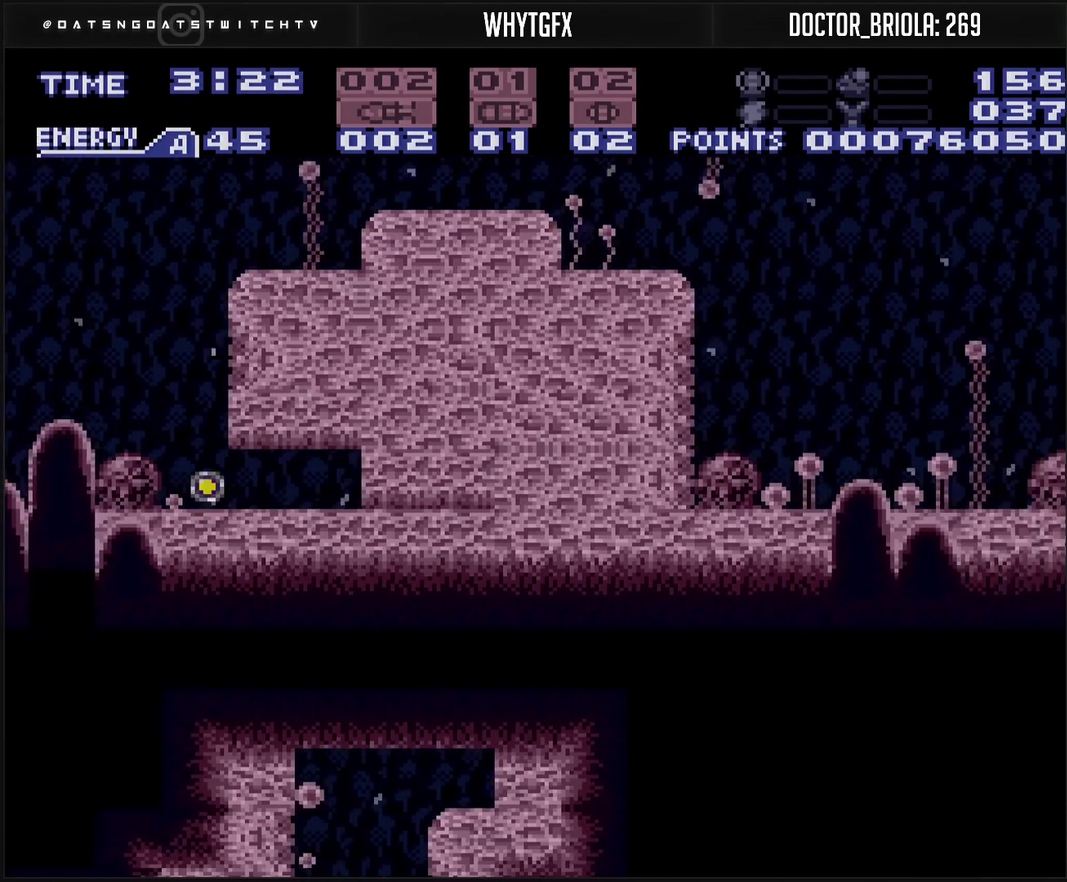
{"buttons": ["CROSS", "R1", "DPAD_LEFT"], "events": [[167, "DPAD_RIGHT", "up"], [300, "DPAD_LEFT", "down"], [367, "R1", "down"]]}
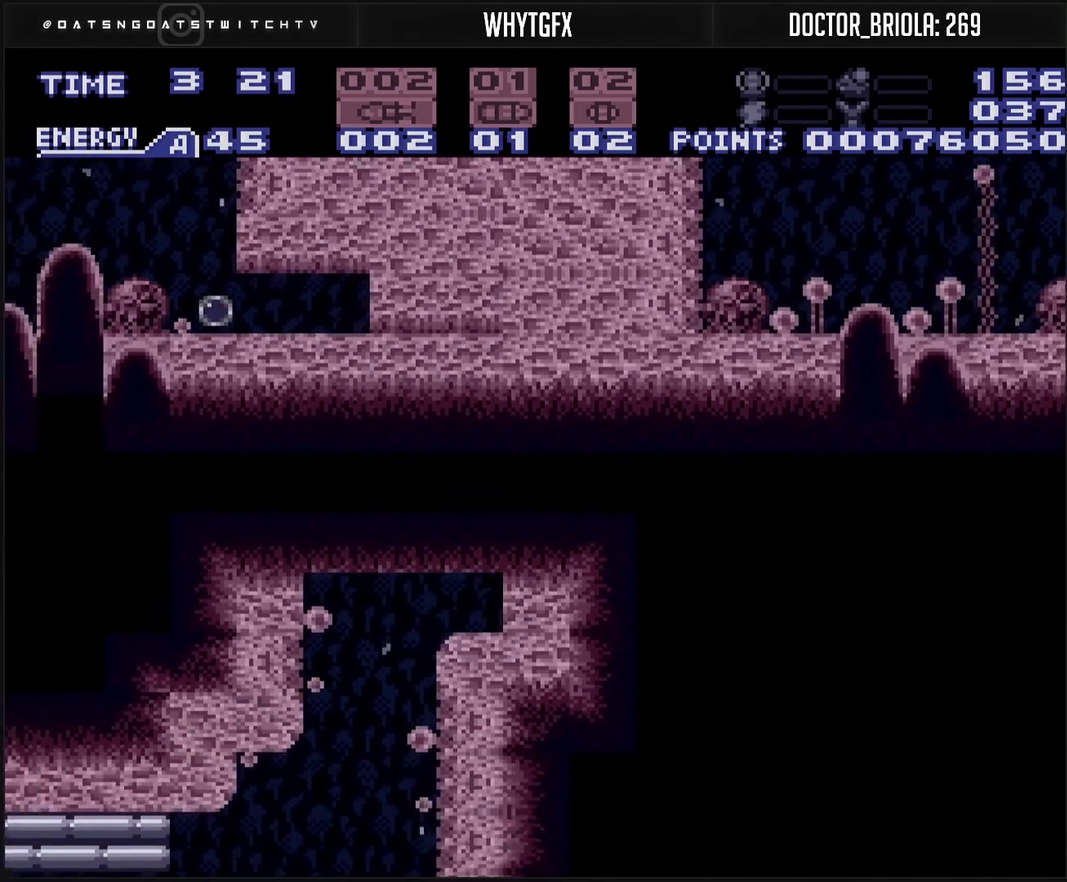
{"buttons": ["CROSS", "R1", "DPAD_LEFT"], "events": []}
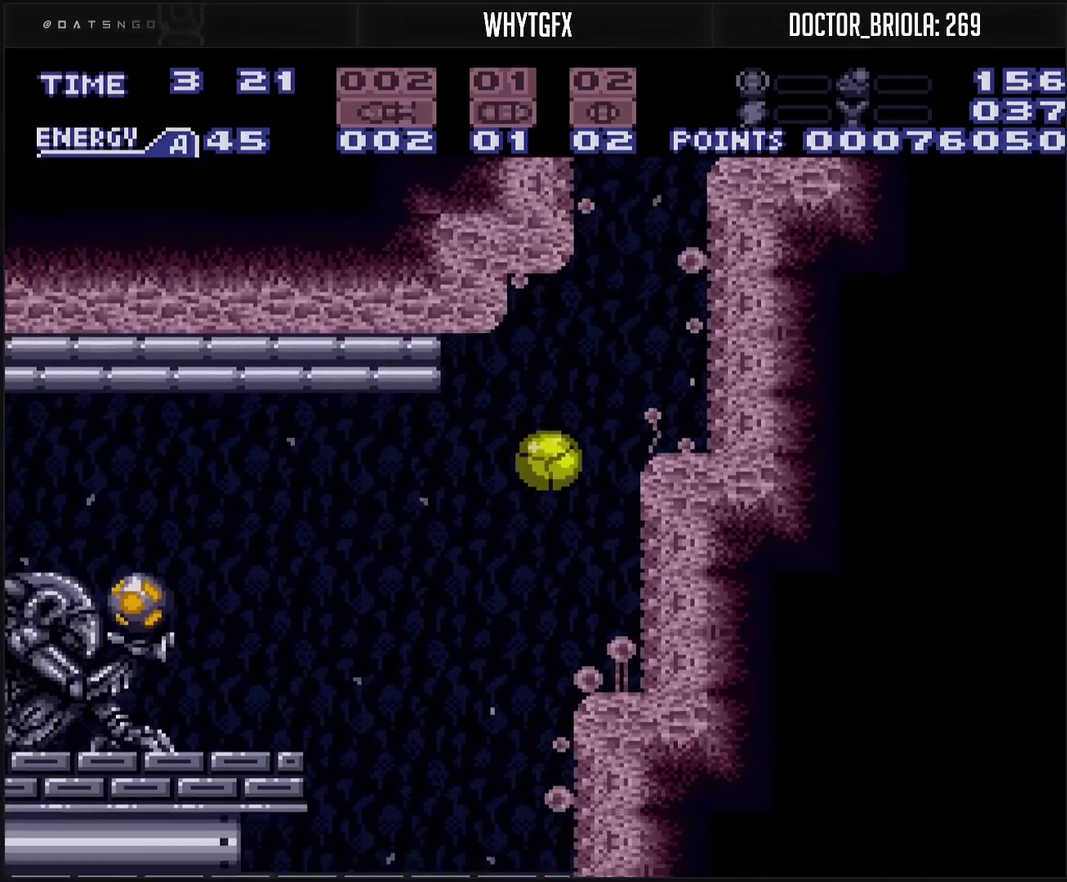
{"buttons": ["CROSS", "CIRCLE", "DPAD_LEFT"], "events": [[200, "DPAD_UP", "down"], [217, "DPAD_LEFT", "up"], [283, "DPAD_LEFT", "down"], [283, "DPAD_UP", "up"], [383, "TRIANGLE", "down"], [467, "R1", "up"], [467, "TRIANGLE", "up"], [483, "CIRCLE", "down"]]}
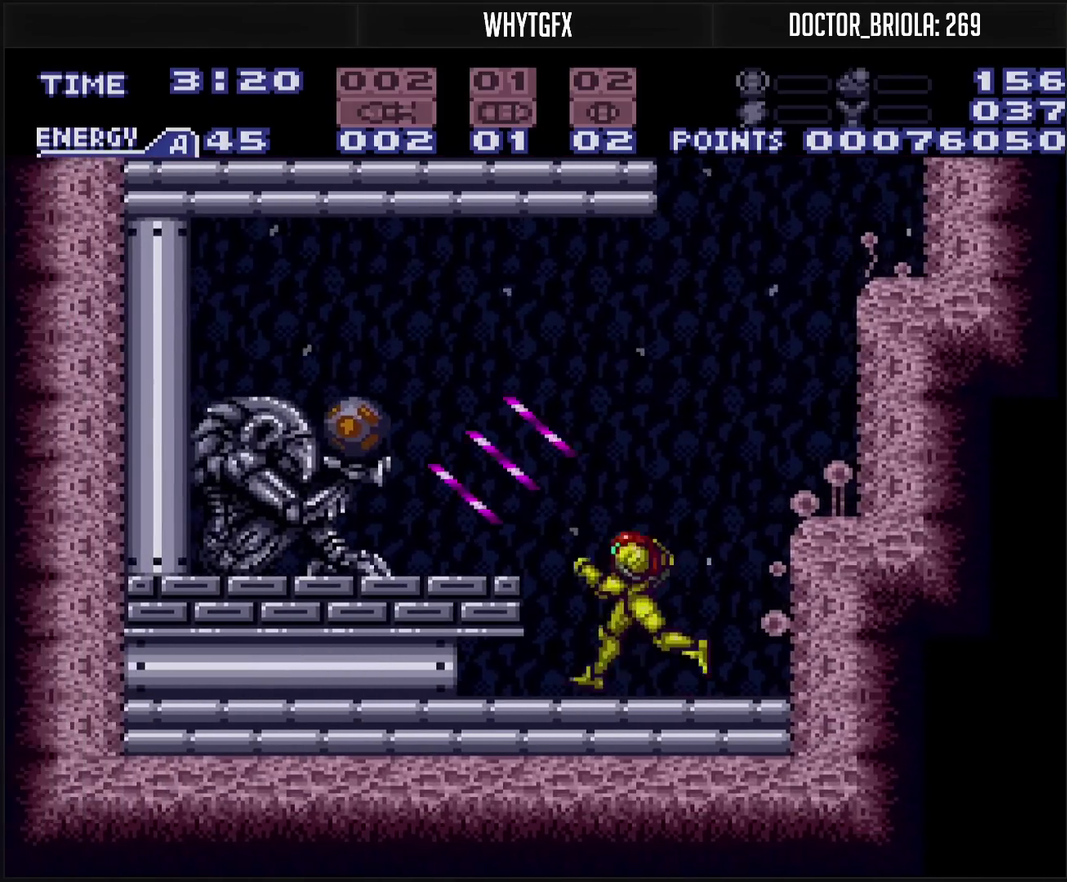
{"buttons": ["CROSS", "DPAD_LEFT"], "events": [[167, "DPAD_LEFT", "up"], [217, "DPAD_LEFT", "down"], [317, "CIRCLE", "up"], [333, "CROSS", "up"], [450, "CROSS", "down"]]}
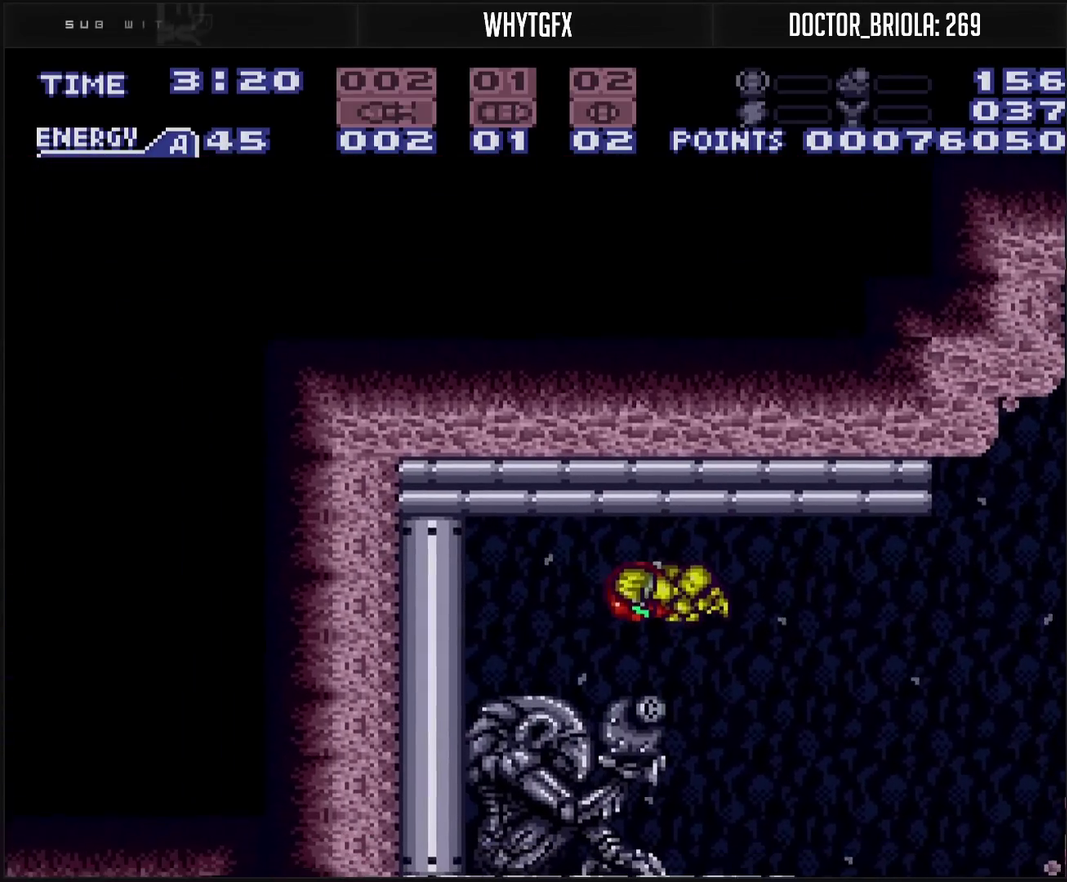
{"buttons": ["CROSS", "DPAD_LEFT"], "events": []}
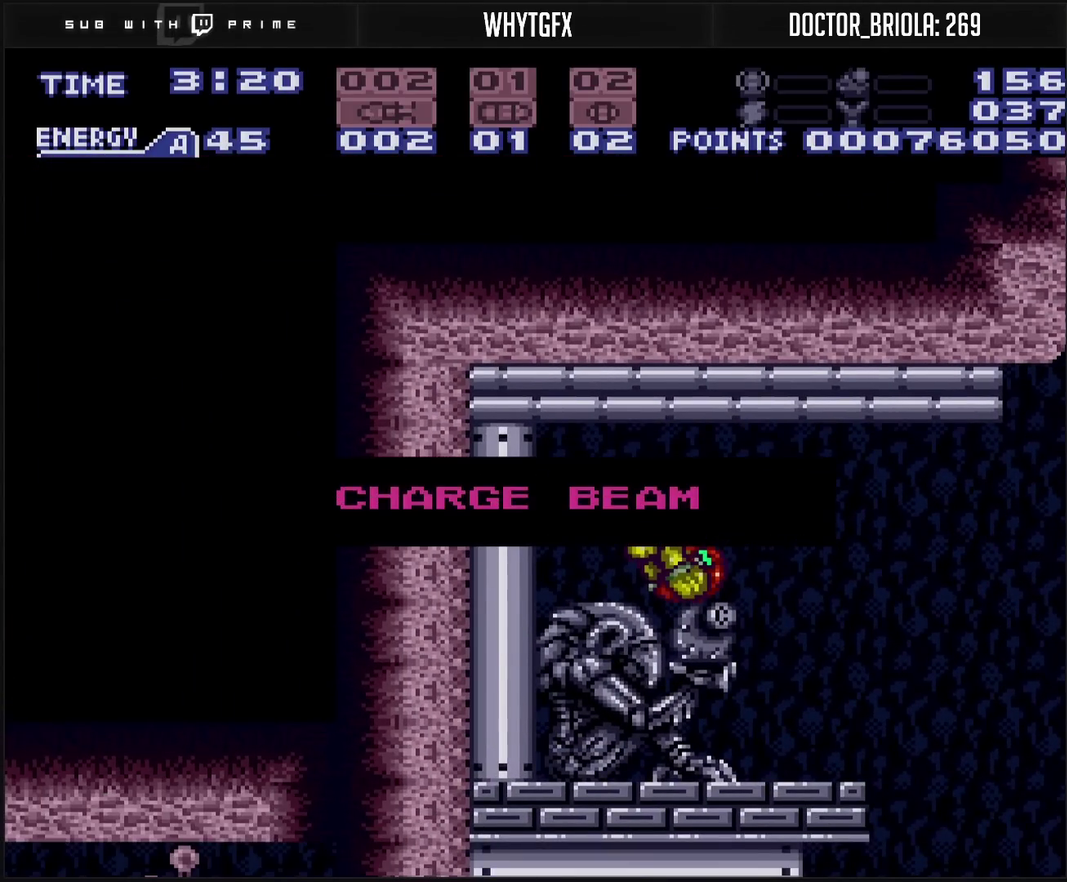
{"buttons": ["CROSS", "DPAD_LEFT"], "events": []}
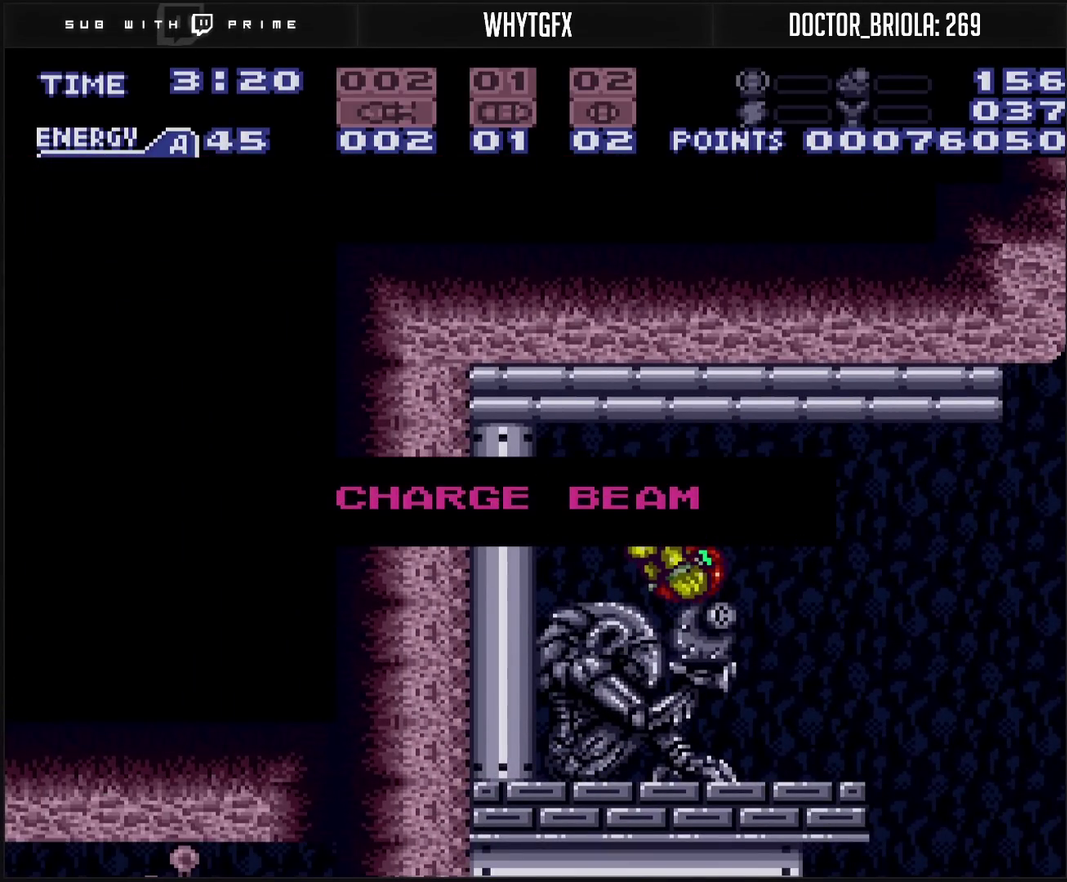
{"buttons": ["CROSS", "DPAD_LEFT"], "events": [[17, "CROSS", "up"], [17, "DPAD_LEFT", "up"], [350, "CROSS", "down"], [350, "DPAD_LEFT", "down"], [383, "R1", "down"], [450, "R1", "up"]]}
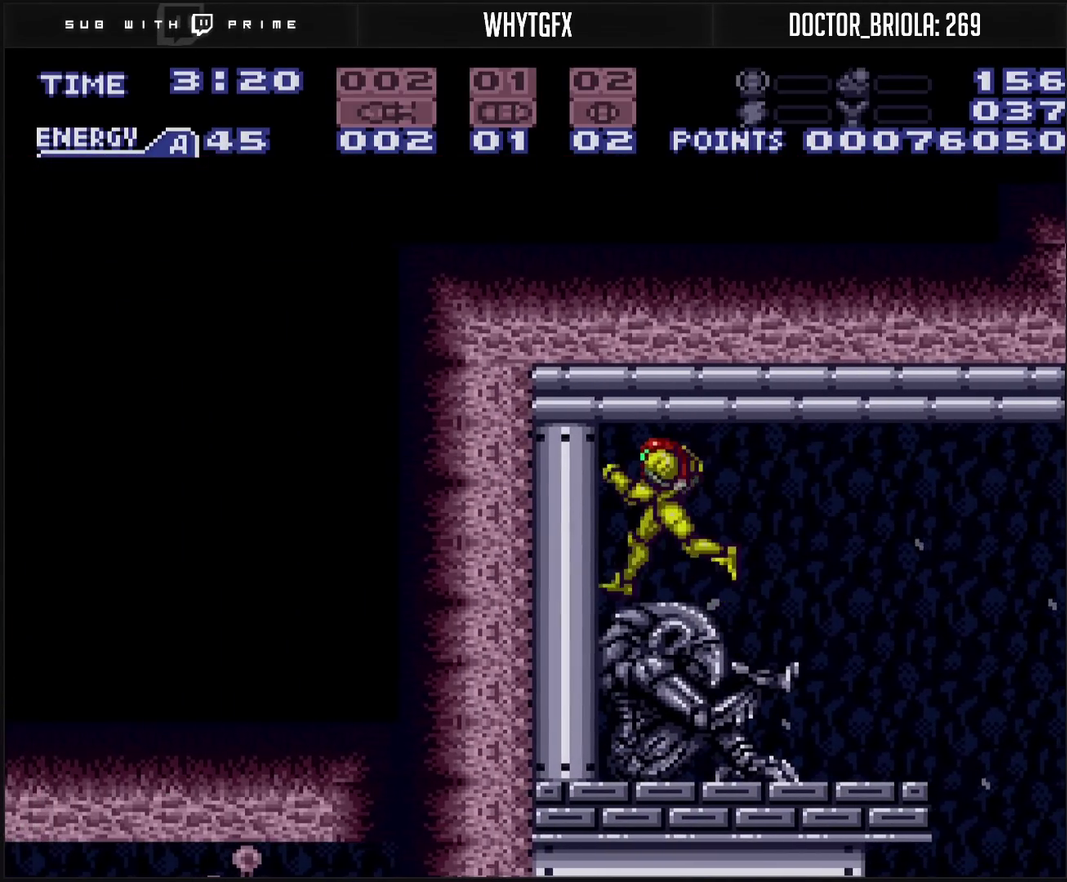
{"buttons": ["CROSS", "DPAD_RIGHT"], "events": [[50, "DPAD_LEFT", "up"], [100, "DPAD_RIGHT", "down"], [167, "L1", "down"], [233, "L1", "up"]]}
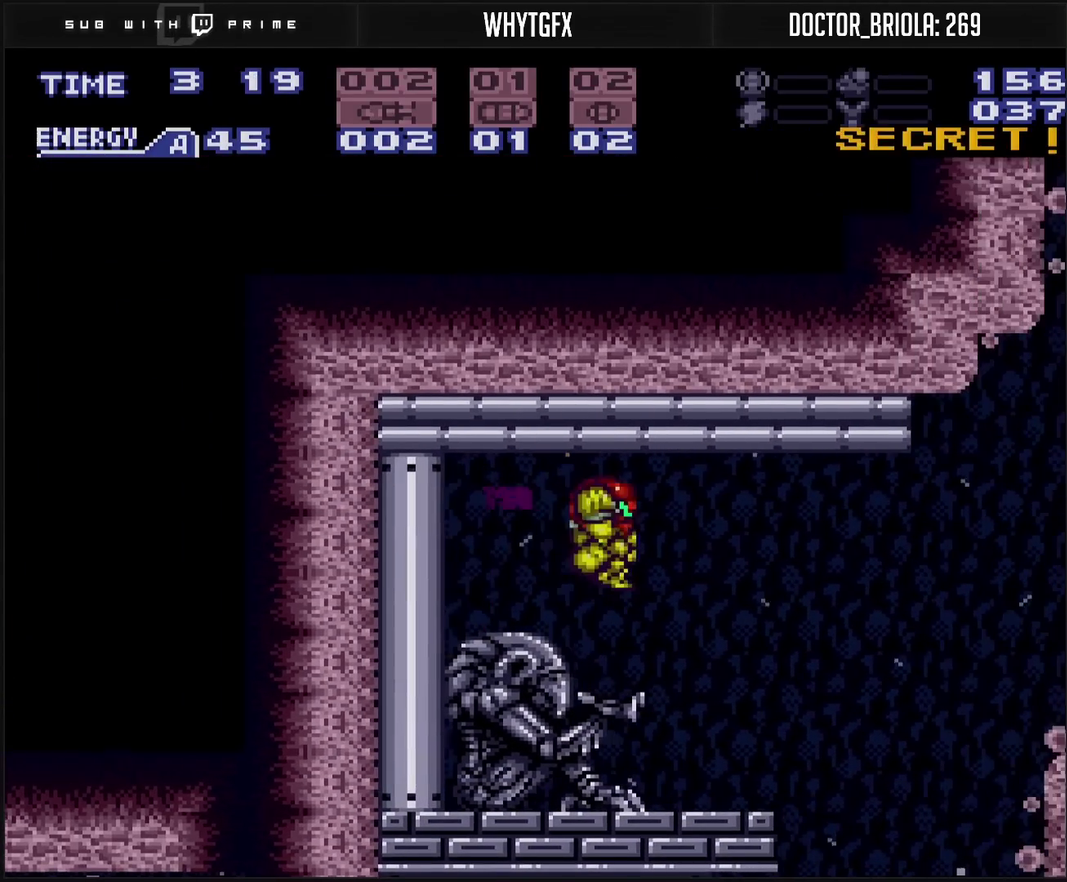
{"buttons": ["CROSS", "DPAD_DOWN"], "events": [[250, "DPAD_RIGHT", "up"], [367, "DPAD_LEFT", "down"], [433, "DPAD_LEFT", "up"], [500, "DPAD_DOWN", "down"]]}